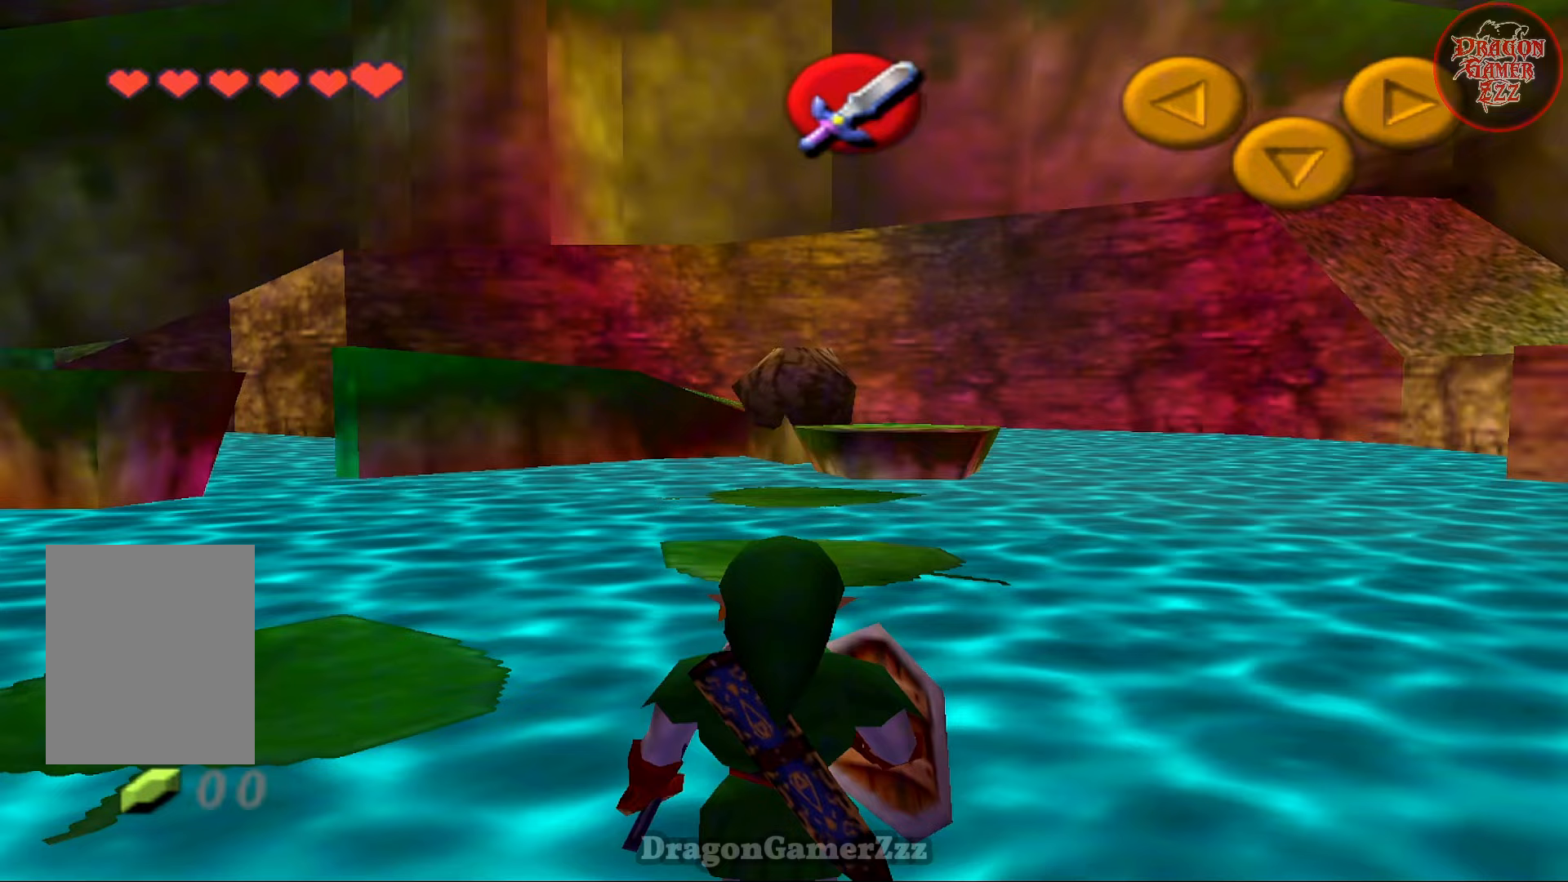
Gameplay with a controller (Nintendo layout); each line is a JSON object with the inputs held at the frame after it. "events" lists button and stick changes between this image and that frame as [ms after this image, input, new state], when the widget could be followed in between. Not read: L3 R3.
{"buttons": [], "left_stick": "up-left", "events": [[233, "left_stick", "left"], [417, "left_stick", "up-left"]]}
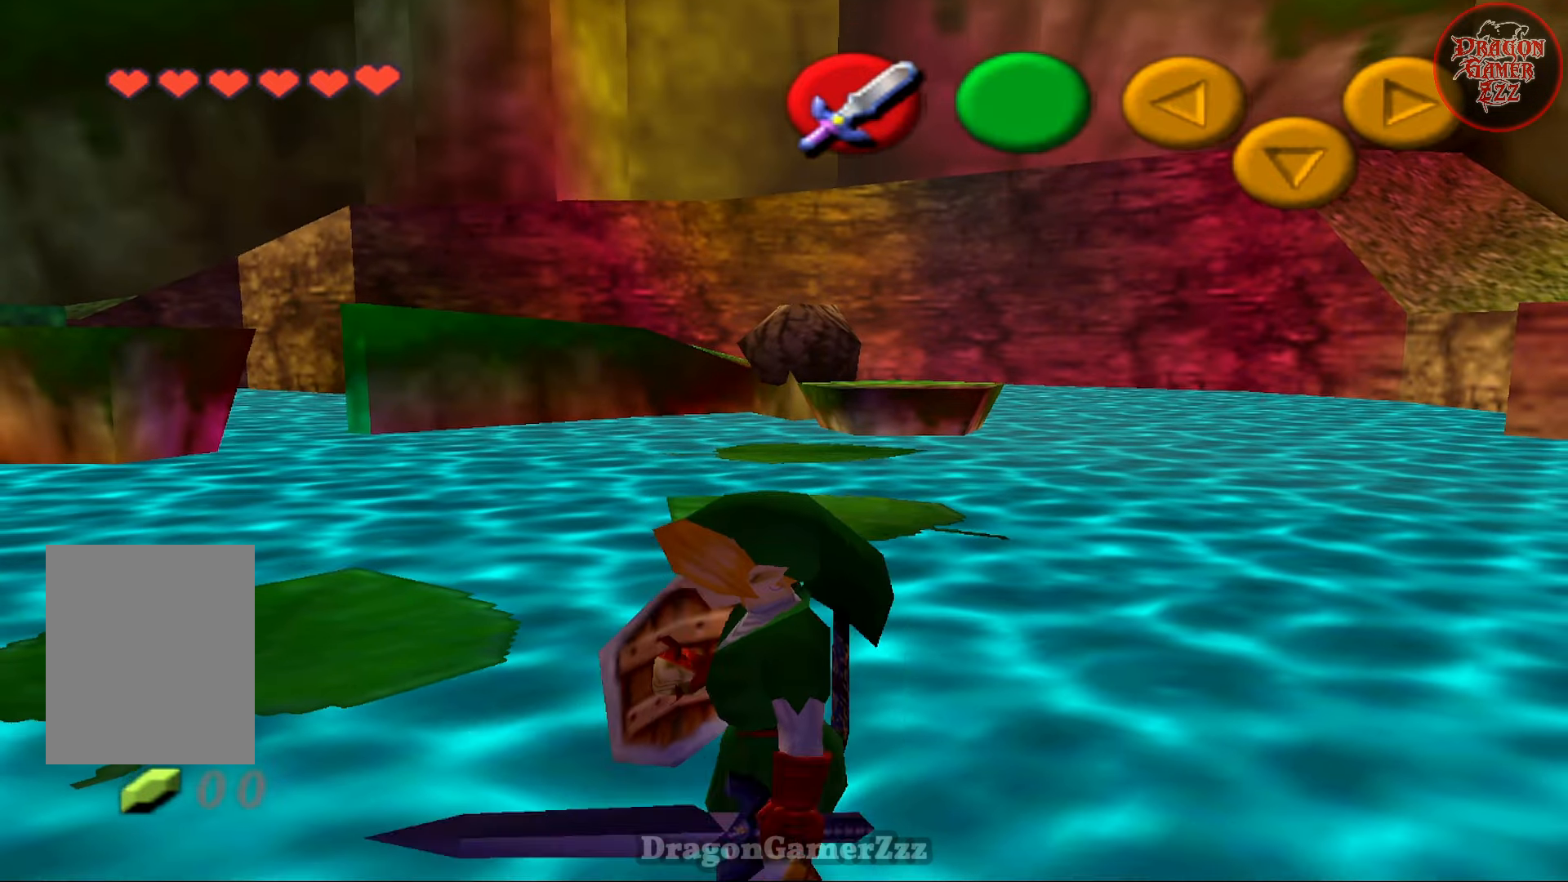
{"buttons": [], "left_stick": "up-left", "events": [[33, "left_stick", "up"], [183, "left_stick", "up-left"], [317, "left_stick", "up"], [483, "left_stick", "up-left"]]}
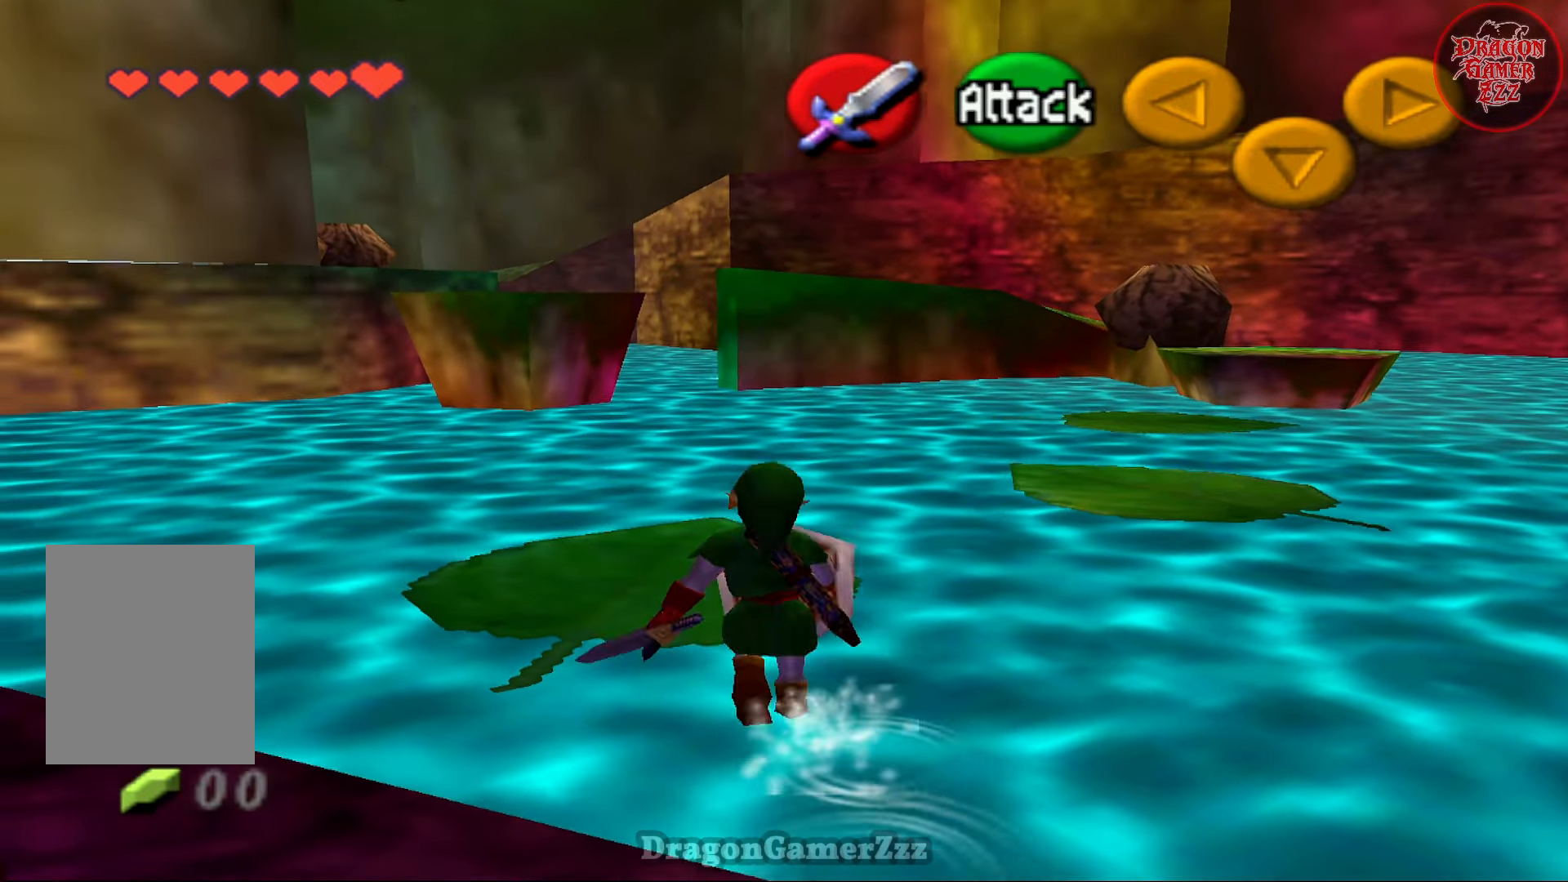
{"buttons": [], "left_stick": "up-right", "events": [[133, "left_stick", "center"], [483, "left_stick", "up-right"]]}
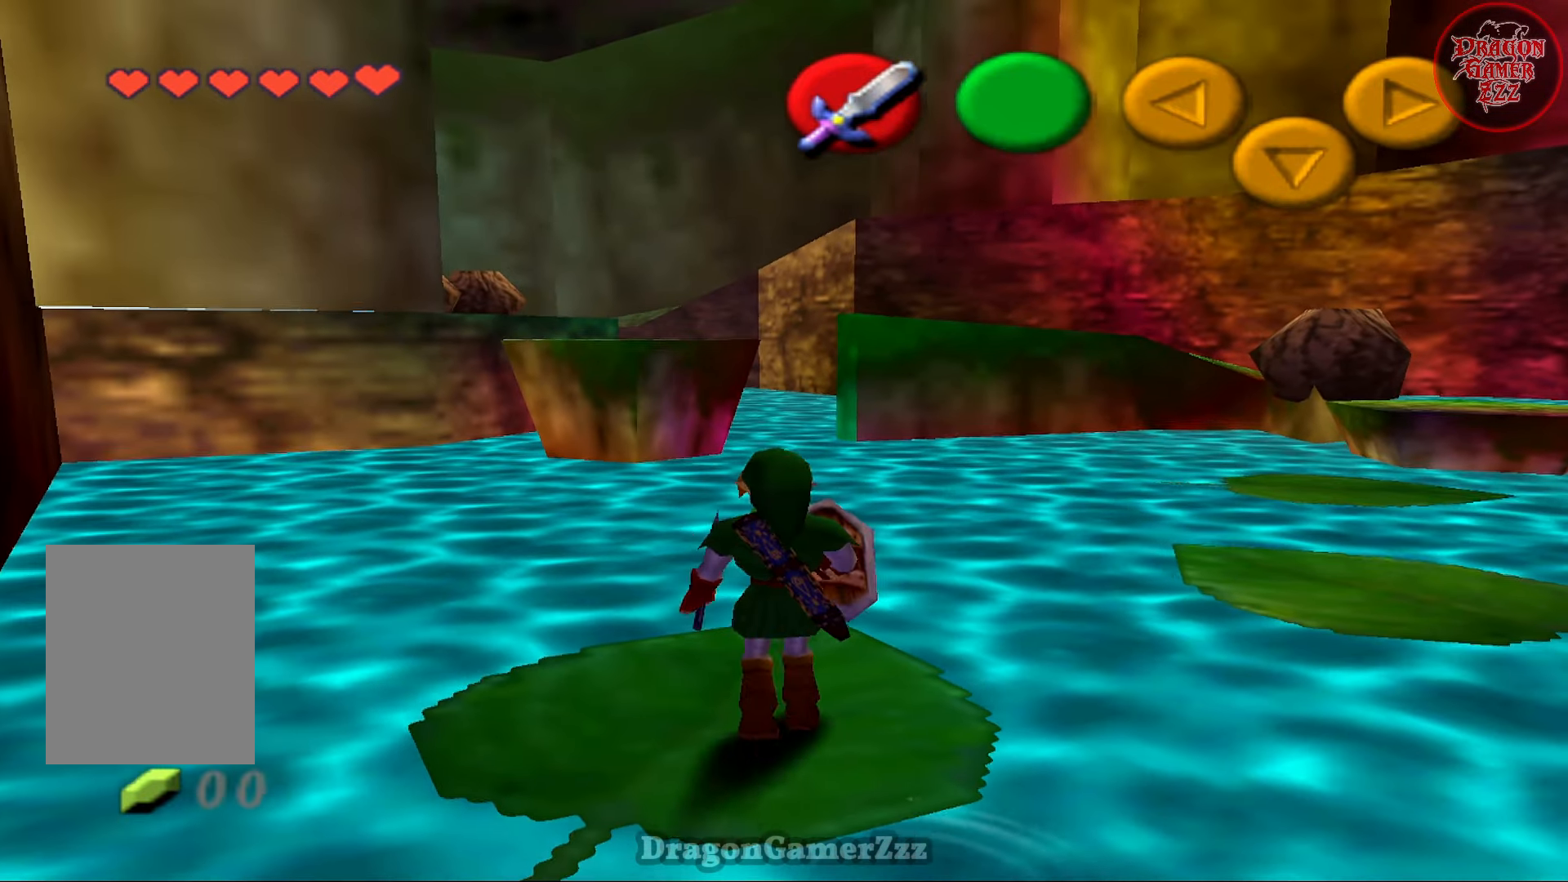
{"buttons": [], "left_stick": "center", "events": [[117, "Z", "down"], [133, "left_stick", "center"], [167, "Z", "up"]]}
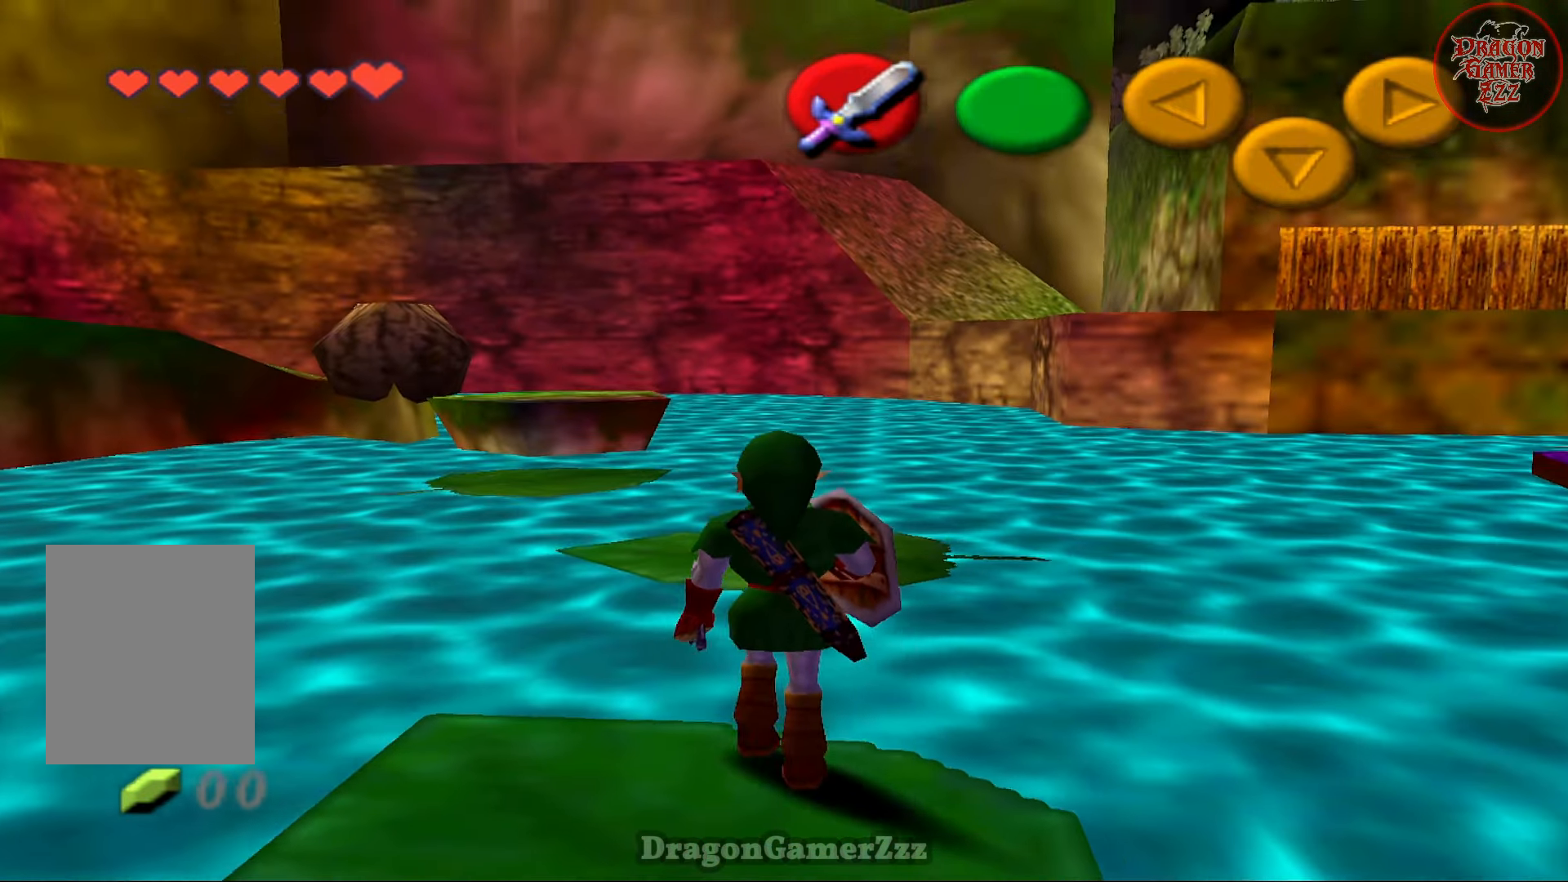
{"buttons": [], "left_stick": "up", "events": [[233, "left_stick", "up"], [283, "A", "down"], [417, "A", "up"]]}
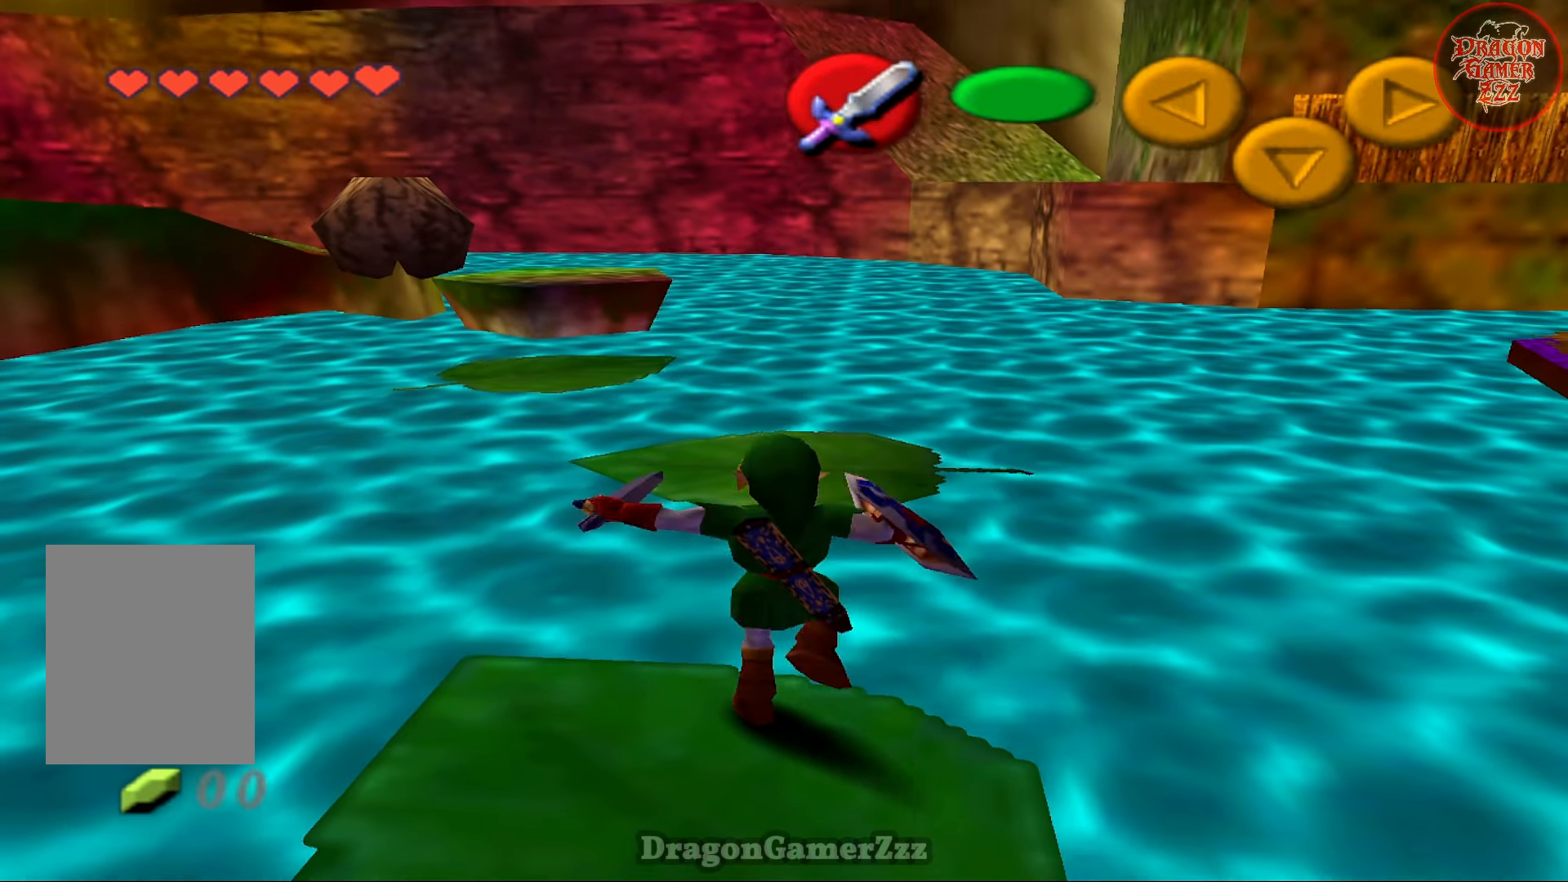
{"buttons": [], "left_stick": "up", "events": []}
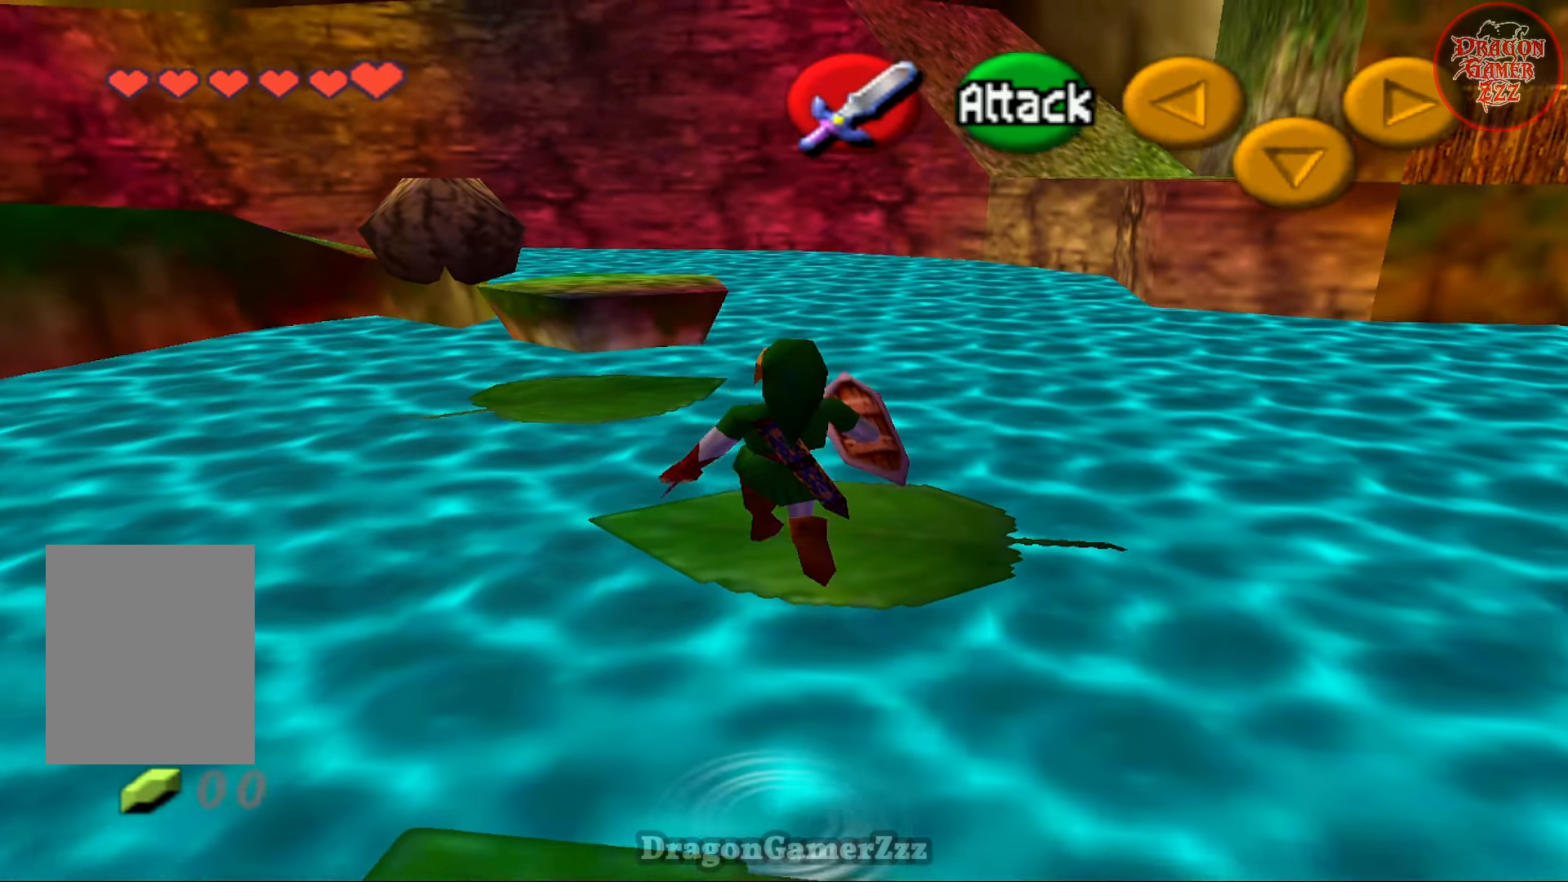
{"buttons": [], "left_stick": "up", "events": [[33, "left_stick", "center"], [333, "left_stick", "up"]]}
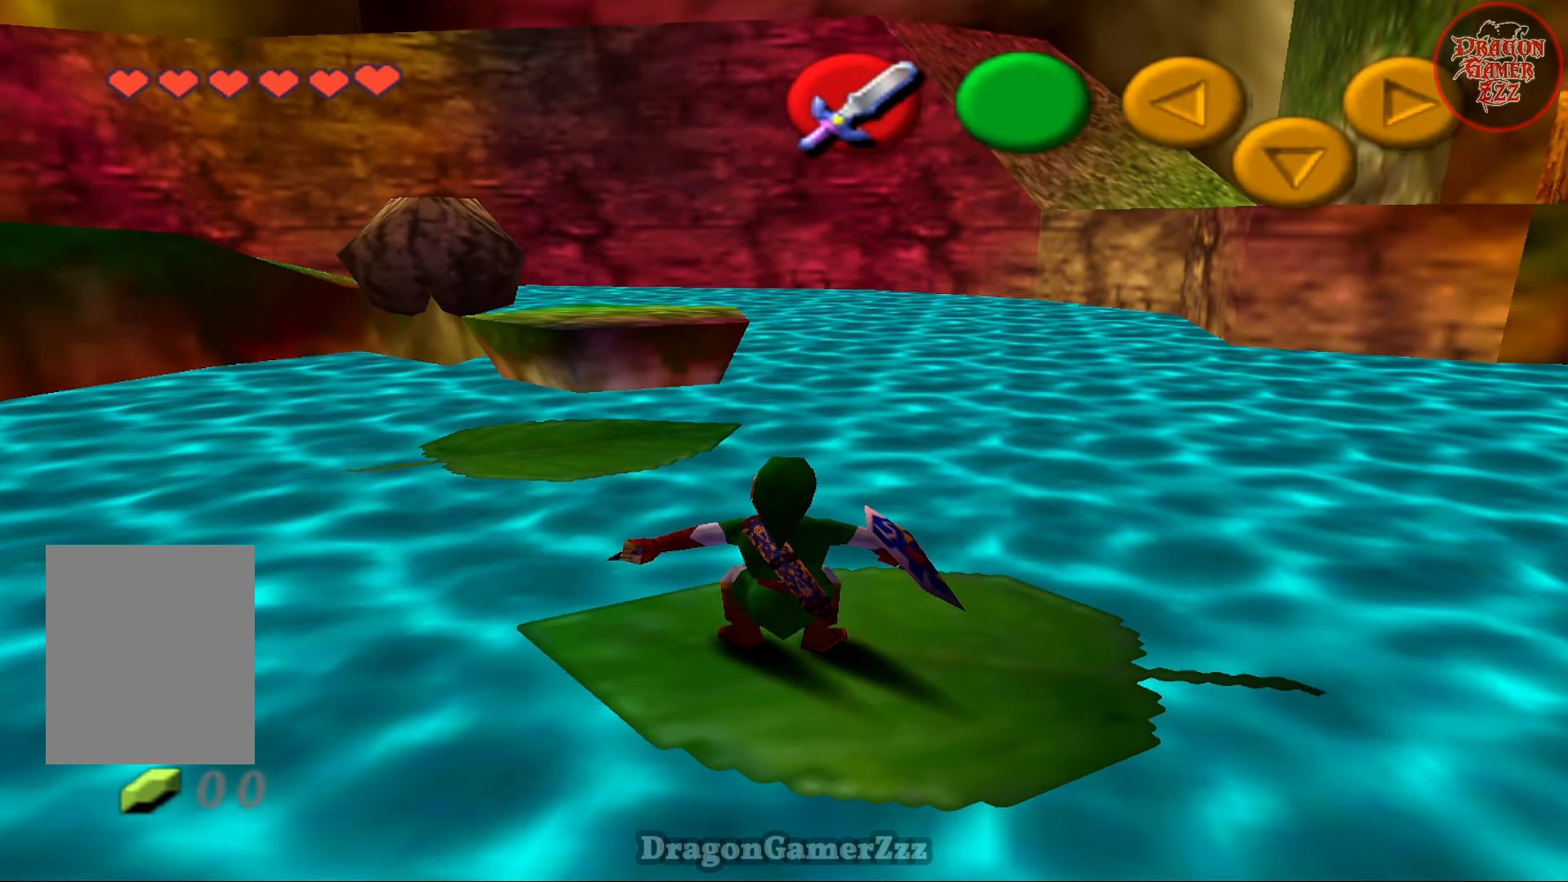
{"buttons": [], "left_stick": "up", "events": []}
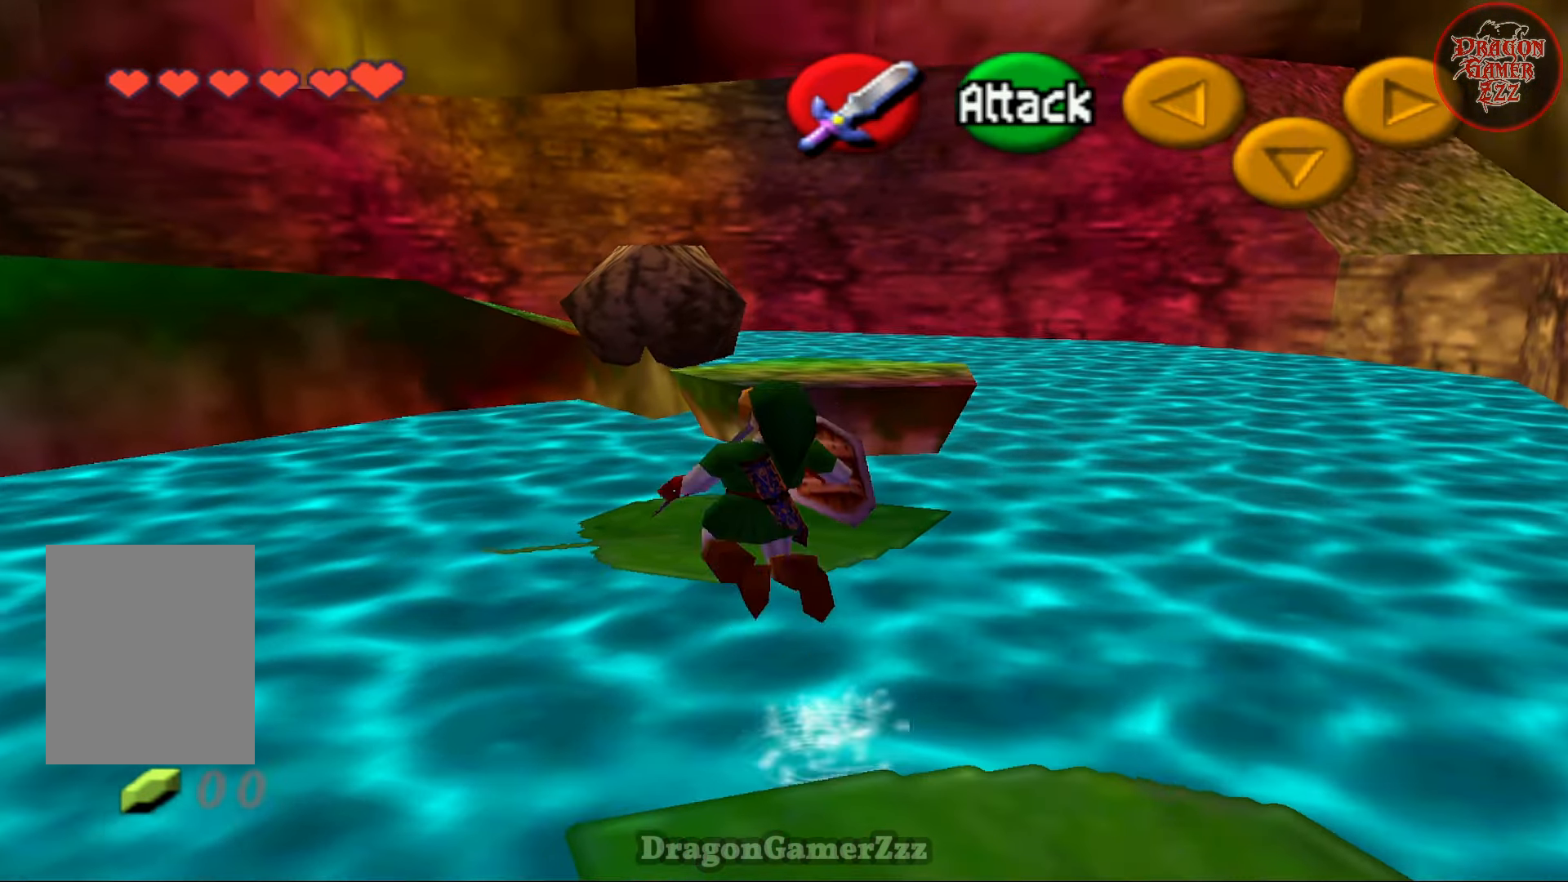
{"buttons": [], "left_stick": "center", "events": [[17, "left_stick", "up-right"], [183, "left_stick", "right"], [333, "left_stick", "center"]]}
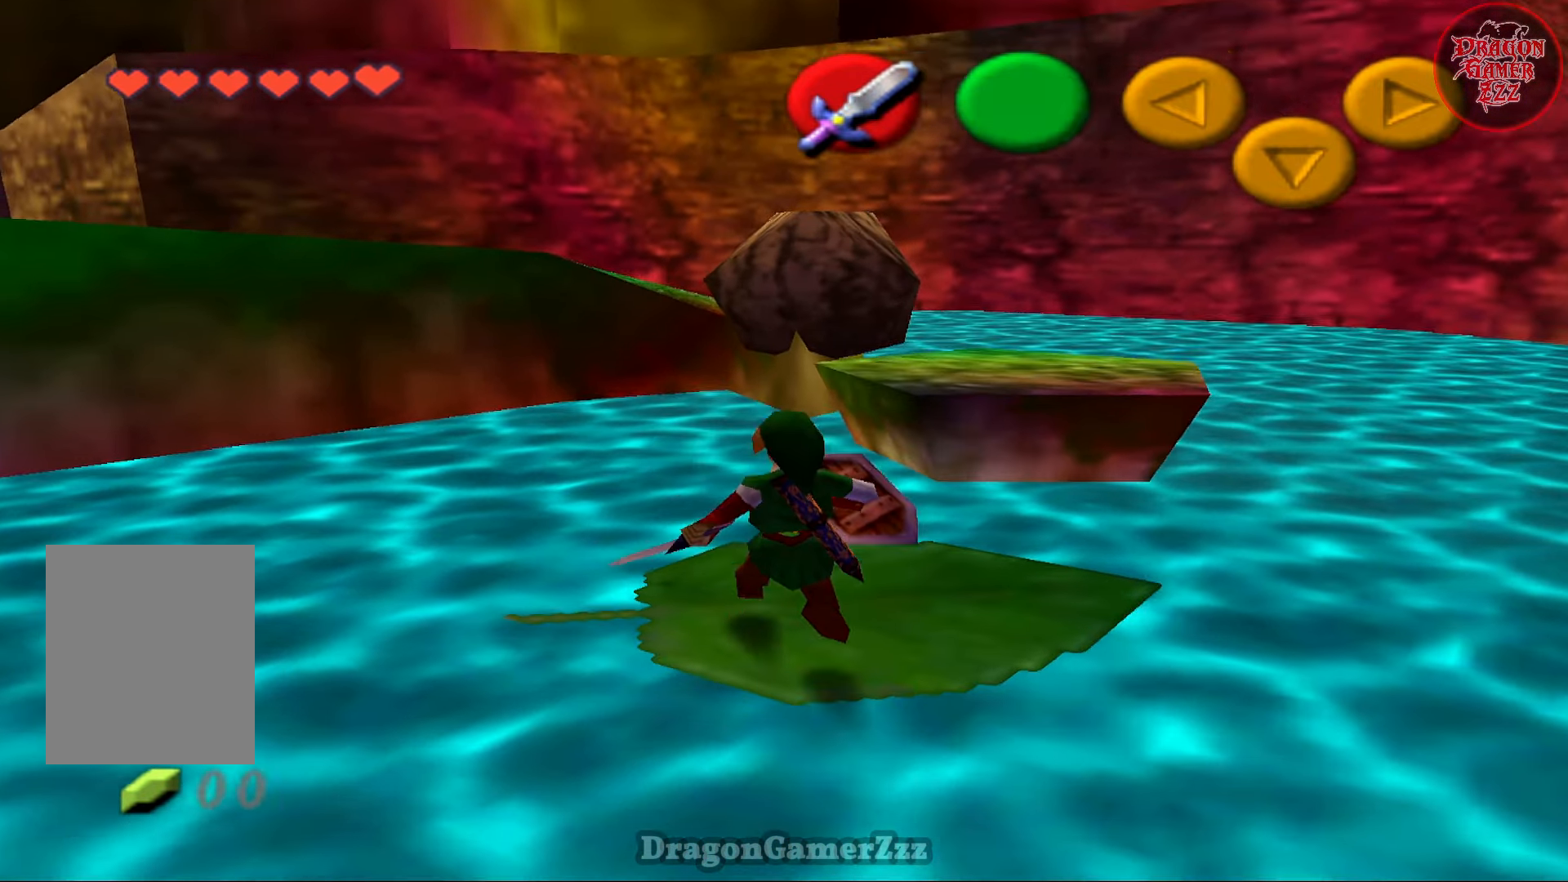
{"buttons": [], "left_stick": "center", "events": [[67, "left_stick", "up-right"], [217, "left_stick", "center"]]}
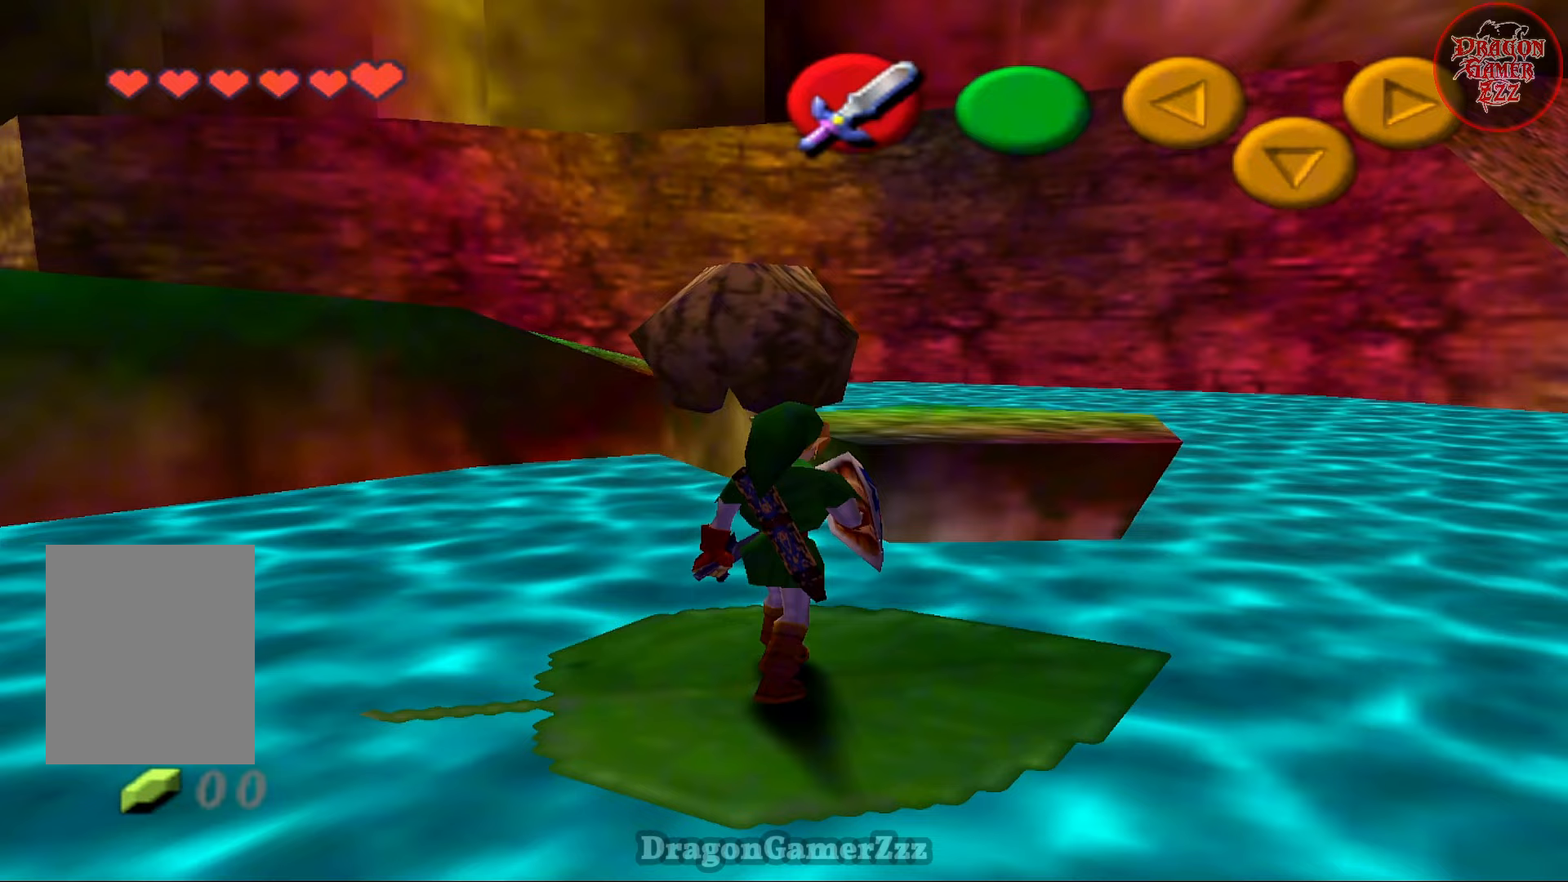
{"buttons": [], "left_stick": "up-right", "events": [[67, "left_stick", "up-right"], [167, "A", "down"], [283, "A", "up"]]}
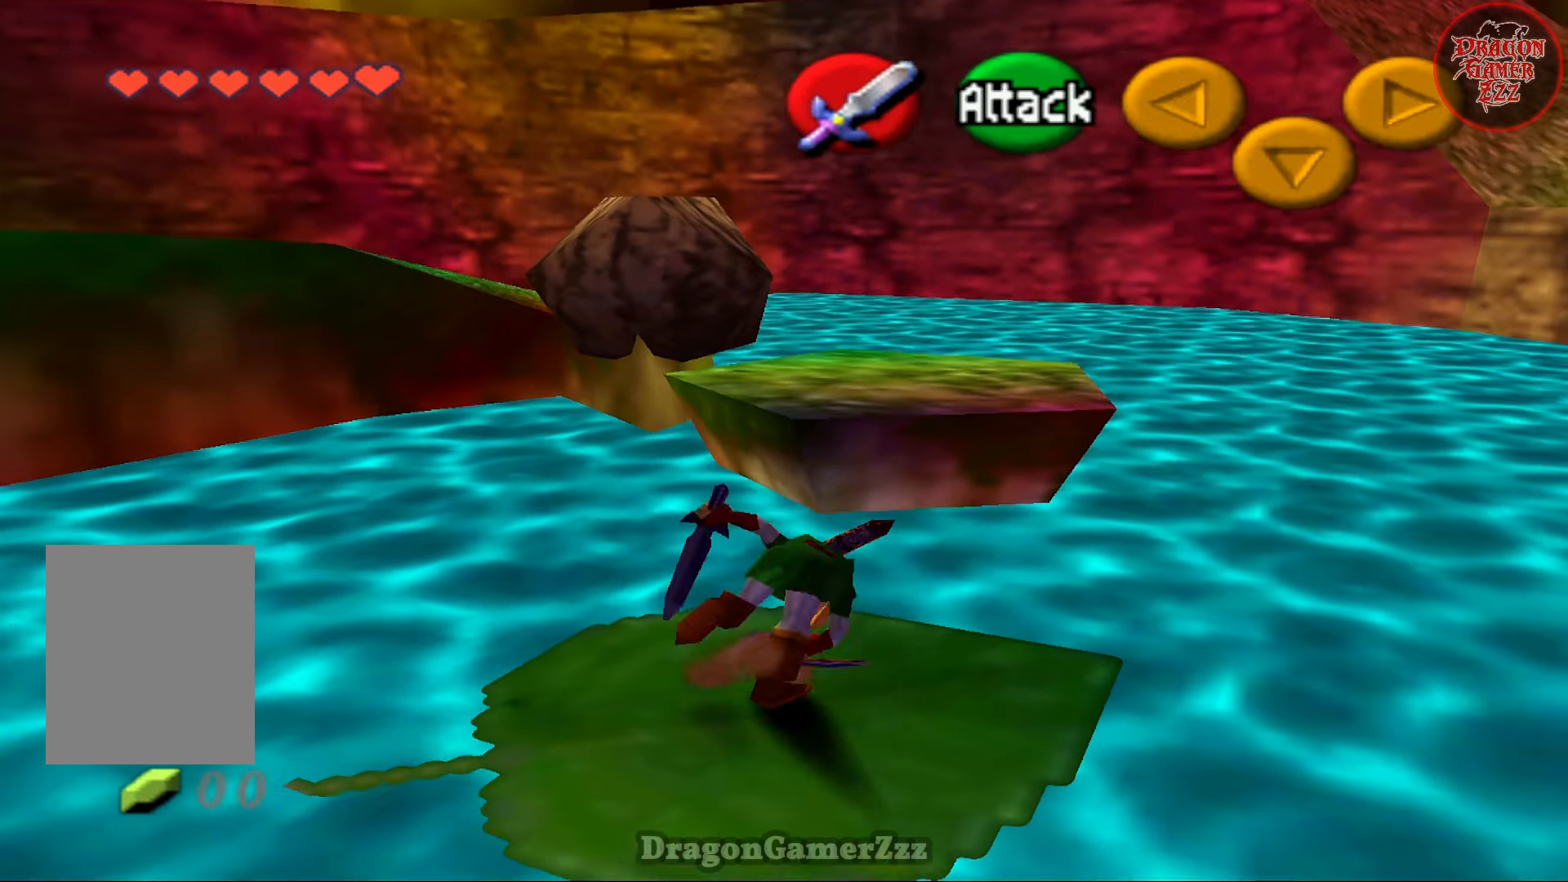
{"buttons": [], "left_stick": "center", "events": [[67, "left_stick", "up"], [317, "left_stick", "up-left"], [467, "left_stick", "center"]]}
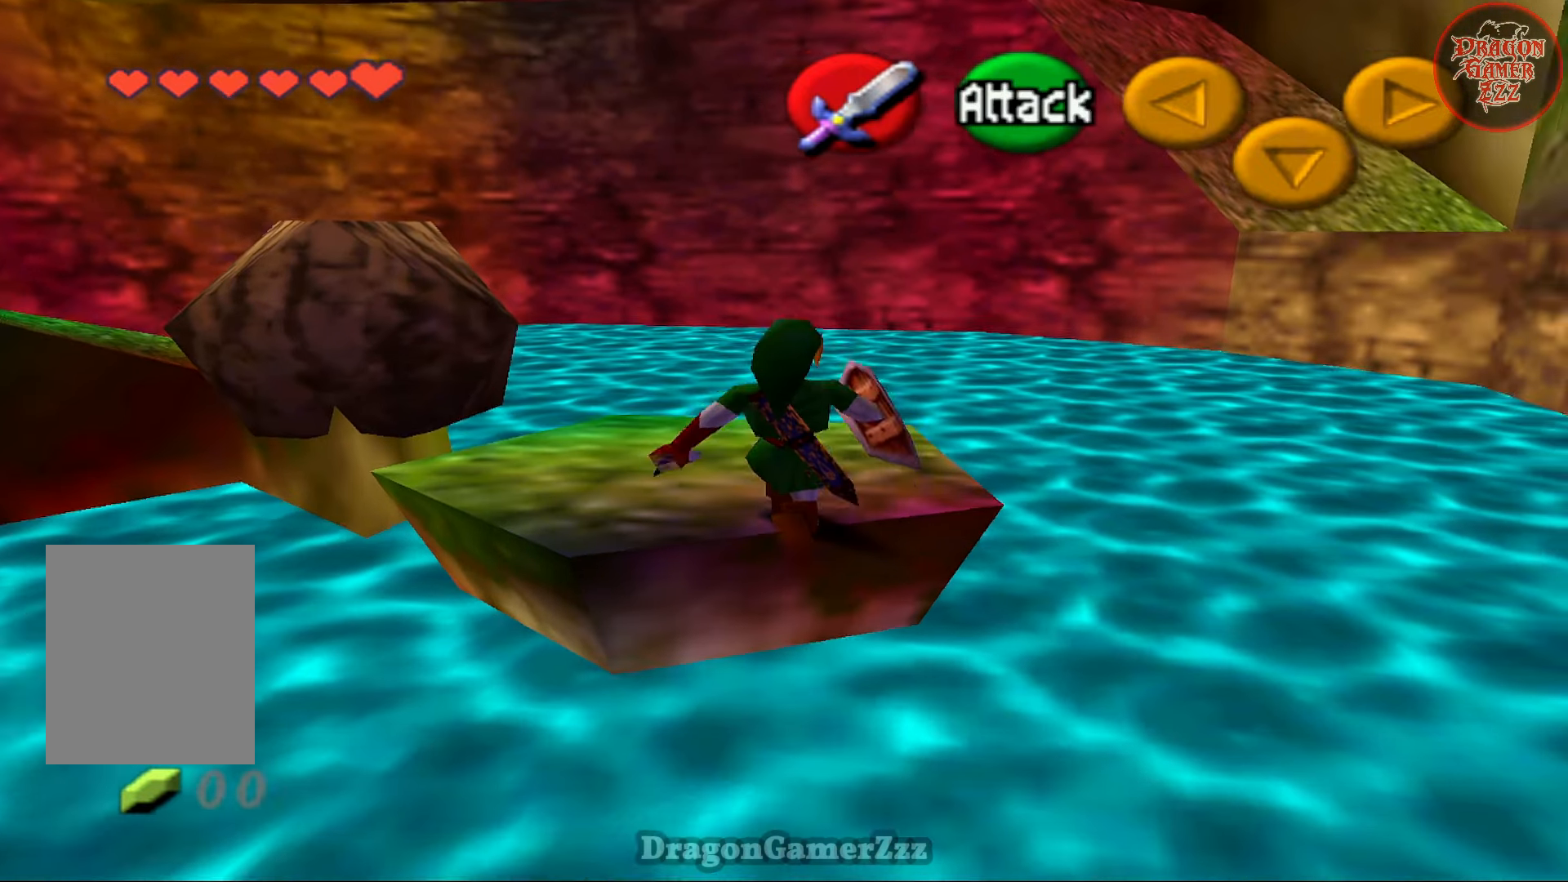
{"buttons": [], "left_stick": "center", "events": [[167, "left_stick", "left"], [317, "Z", "down"], [367, "left_stick", "center"], [417, "Z", "up"]]}
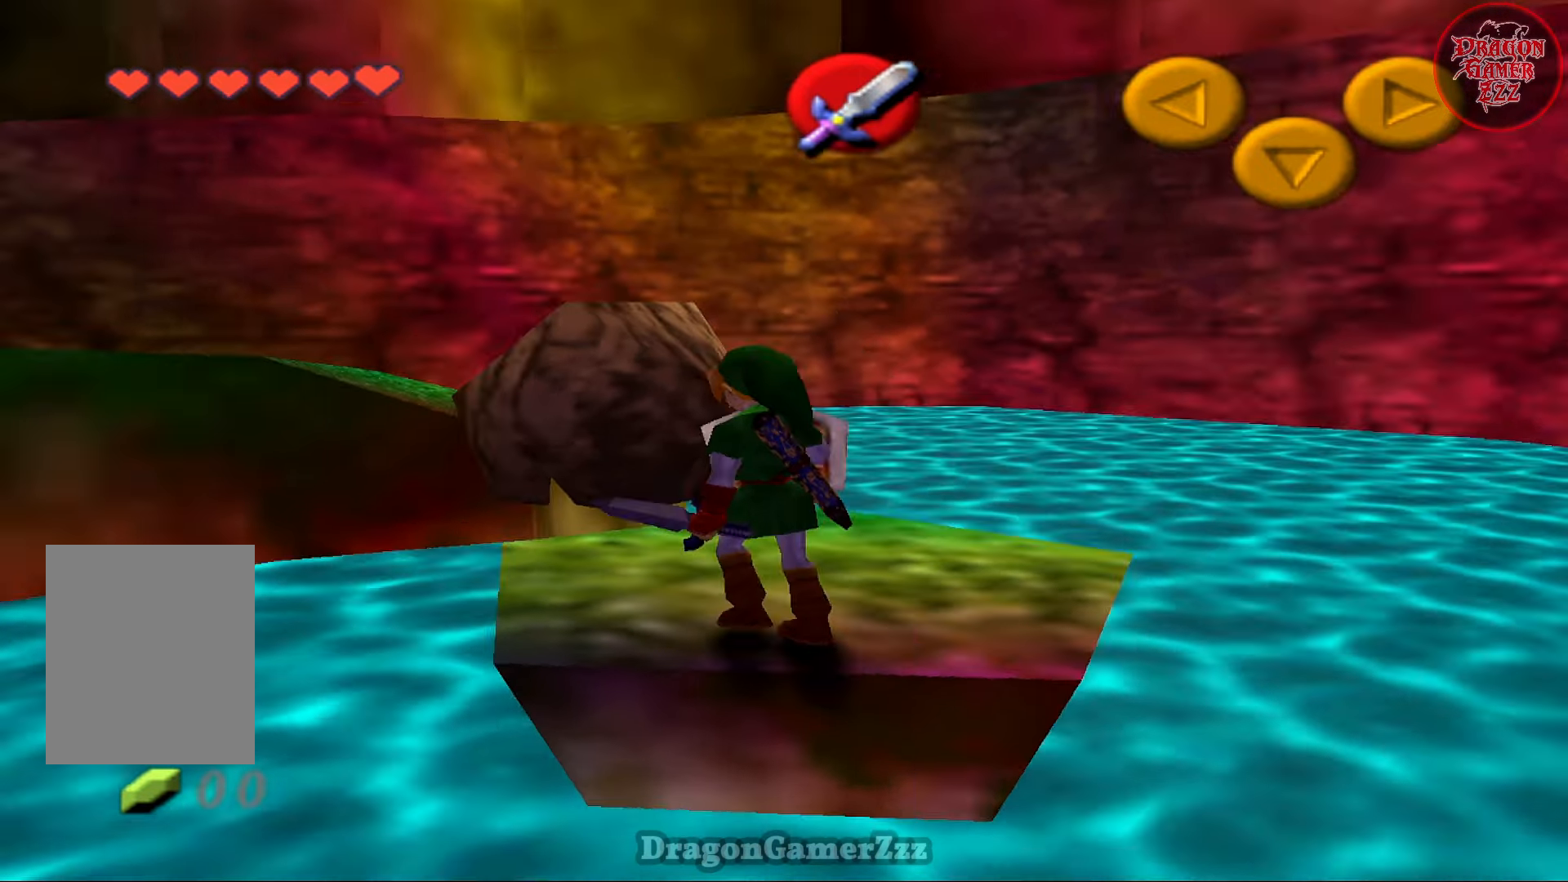
{"buttons": [], "left_stick": "right", "events": [[383, "left_stick", "right"]]}
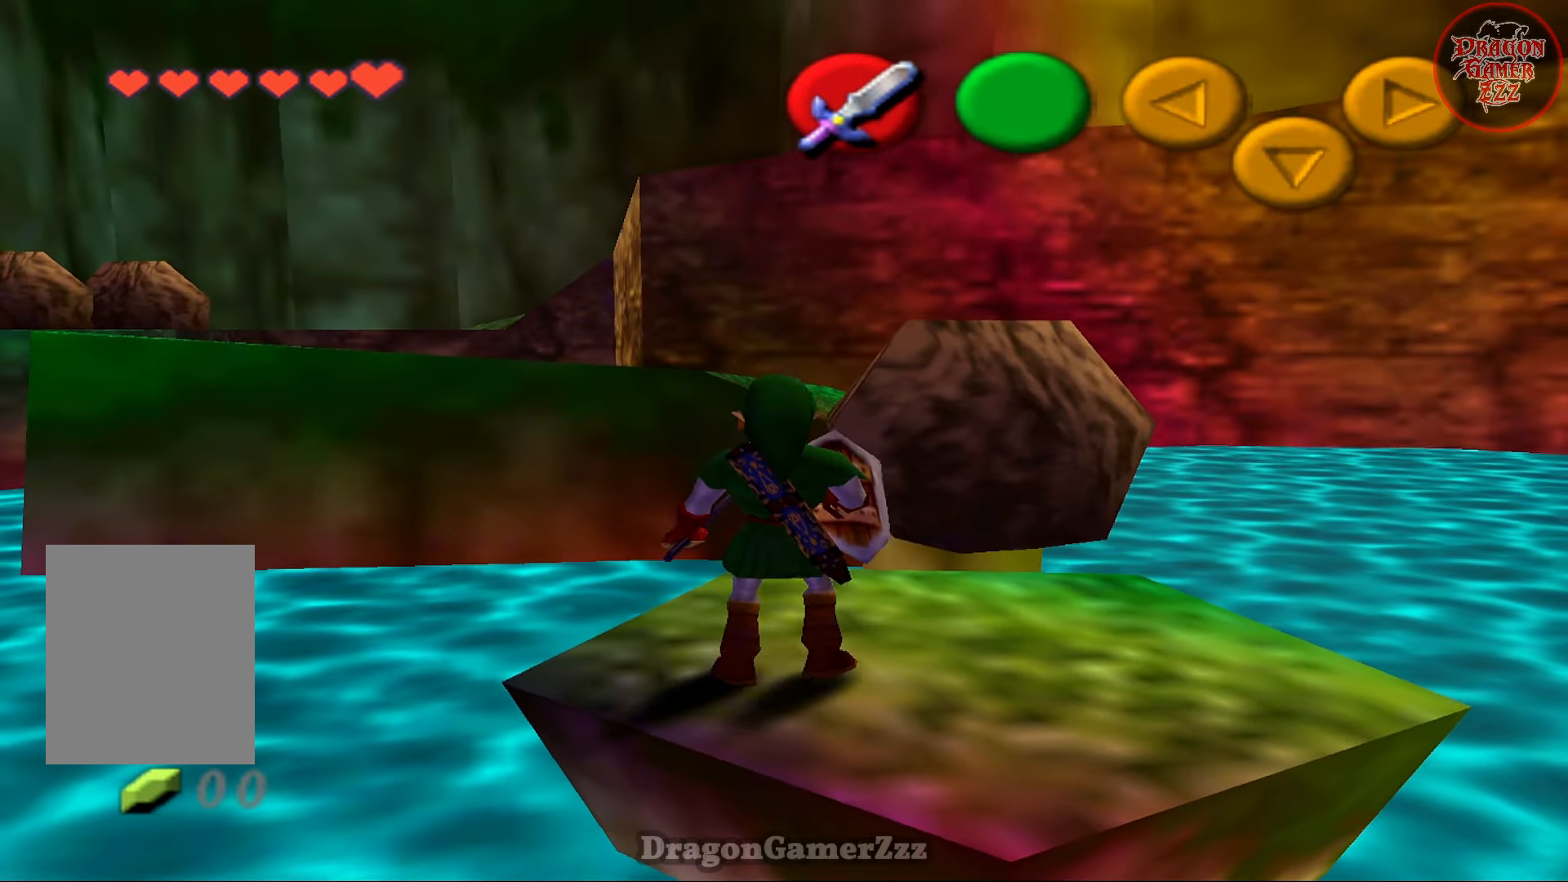
{"buttons": [], "left_stick": "up", "events": [[17, "left_stick", "center"], [483, "left_stick", "up"]]}
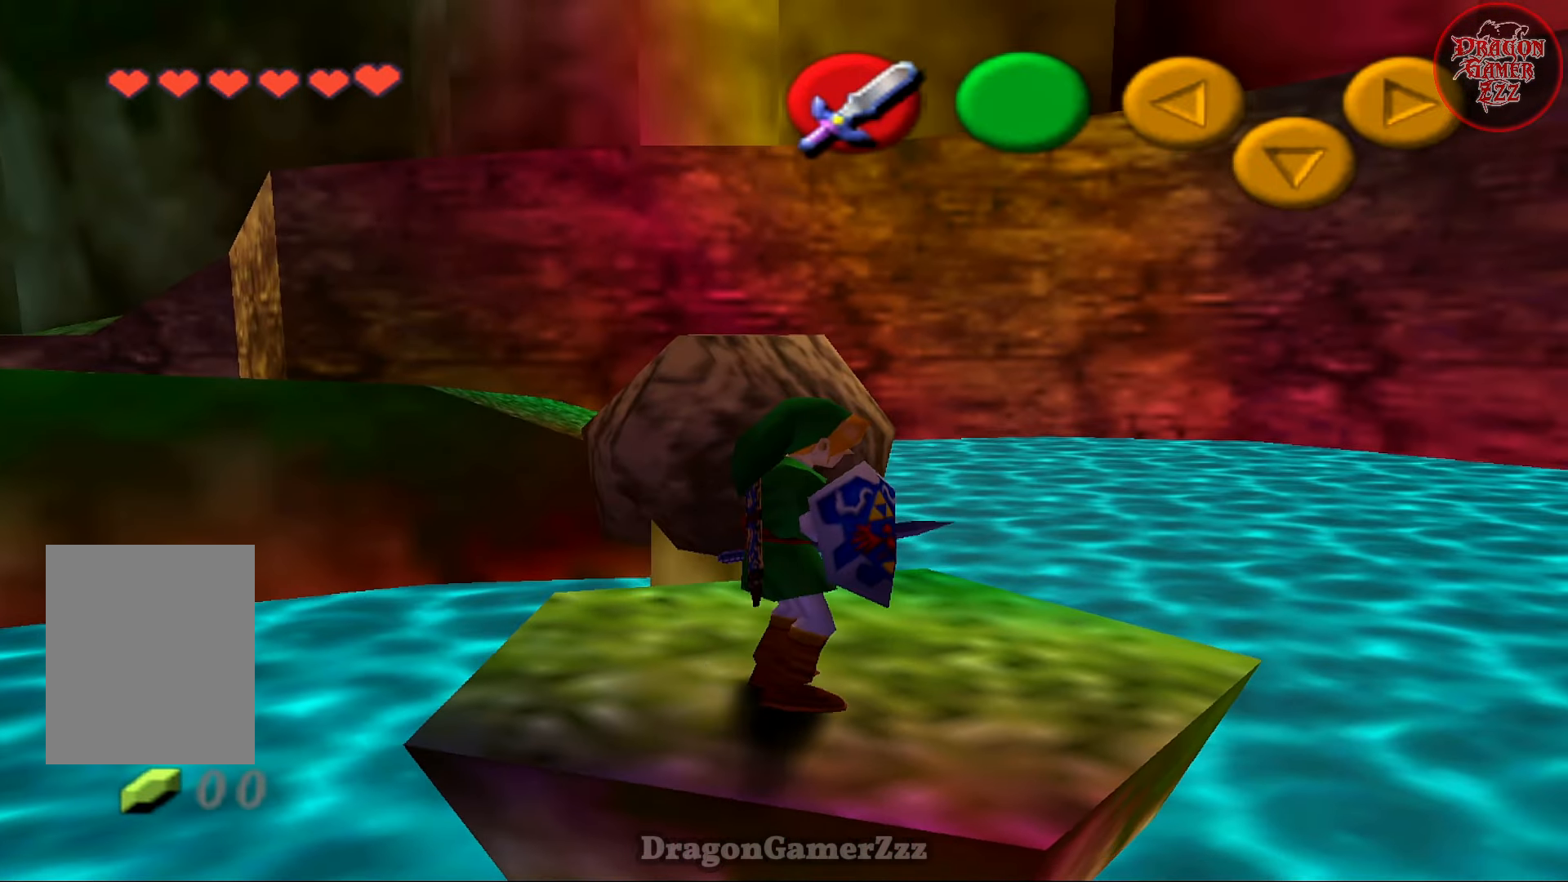
{"buttons": [], "left_stick": "up-left", "events": [[267, "A", "down"], [417, "left_stick", "up-left"], [467, "A", "up"]]}
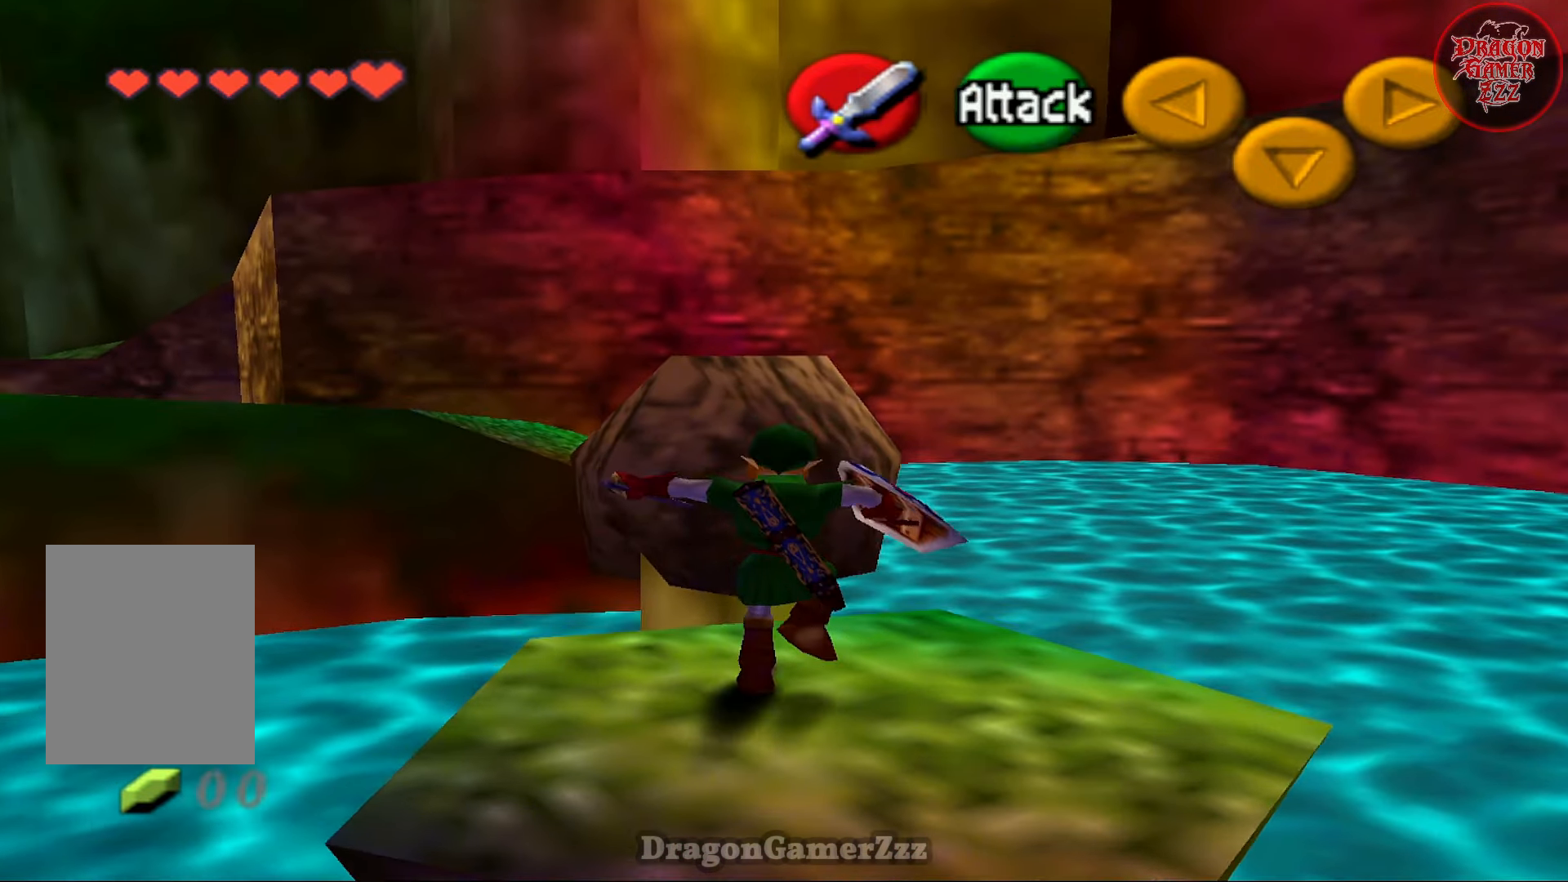
{"buttons": [], "left_stick": "left", "events": [[117, "A", "down"], [217, "A", "up"], [317, "left_stick", "left"]]}
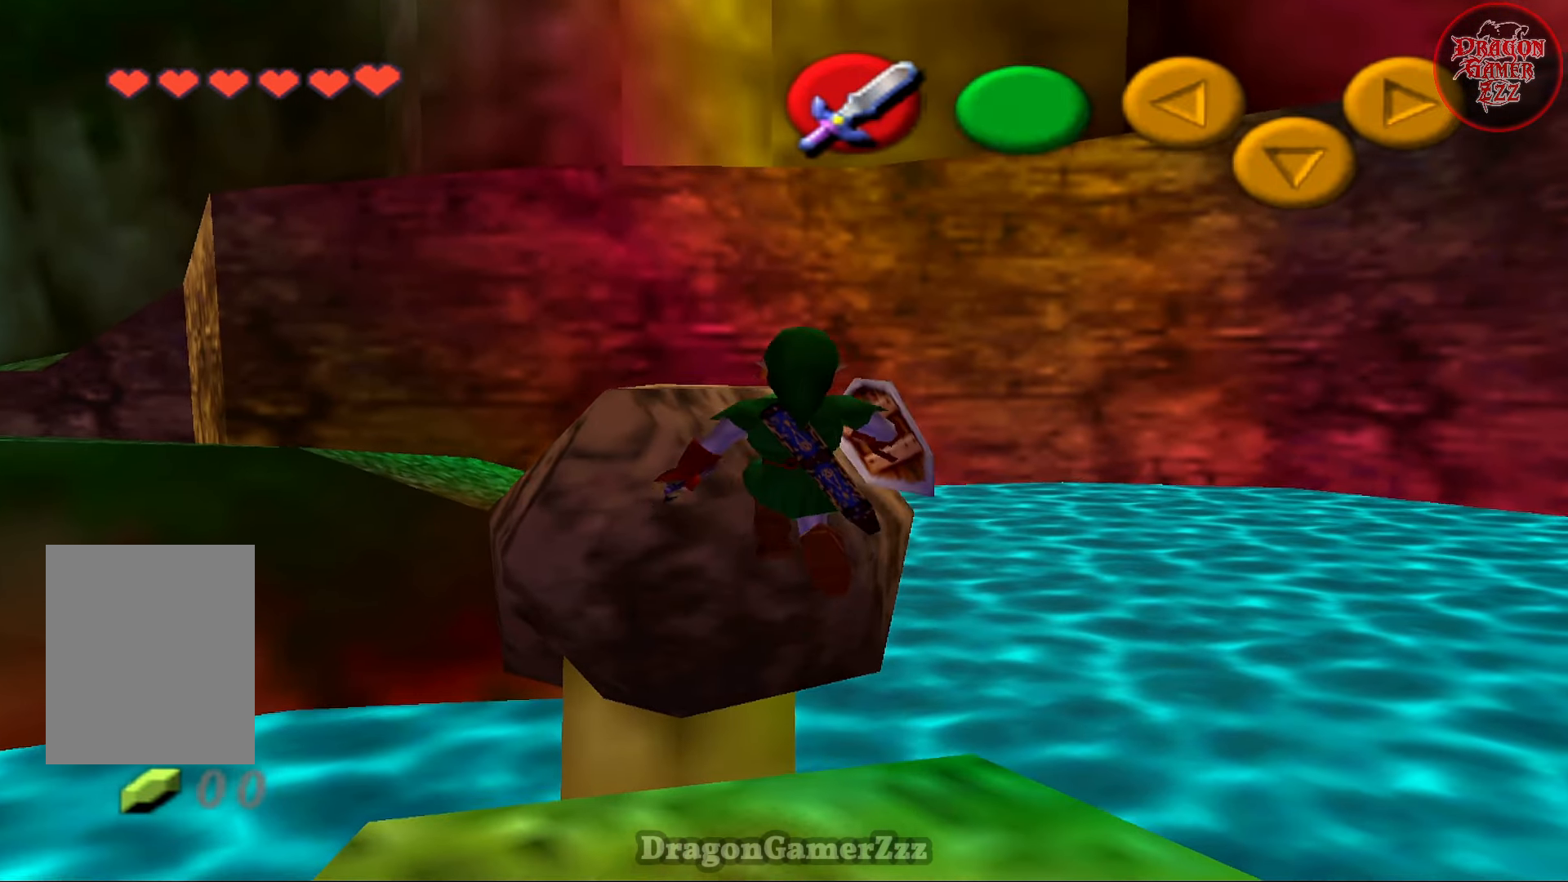
{"buttons": [], "left_stick": "down-left", "events": [[117, "B", "down"], [233, "left_stick", "down-left"], [283, "B", "up"]]}
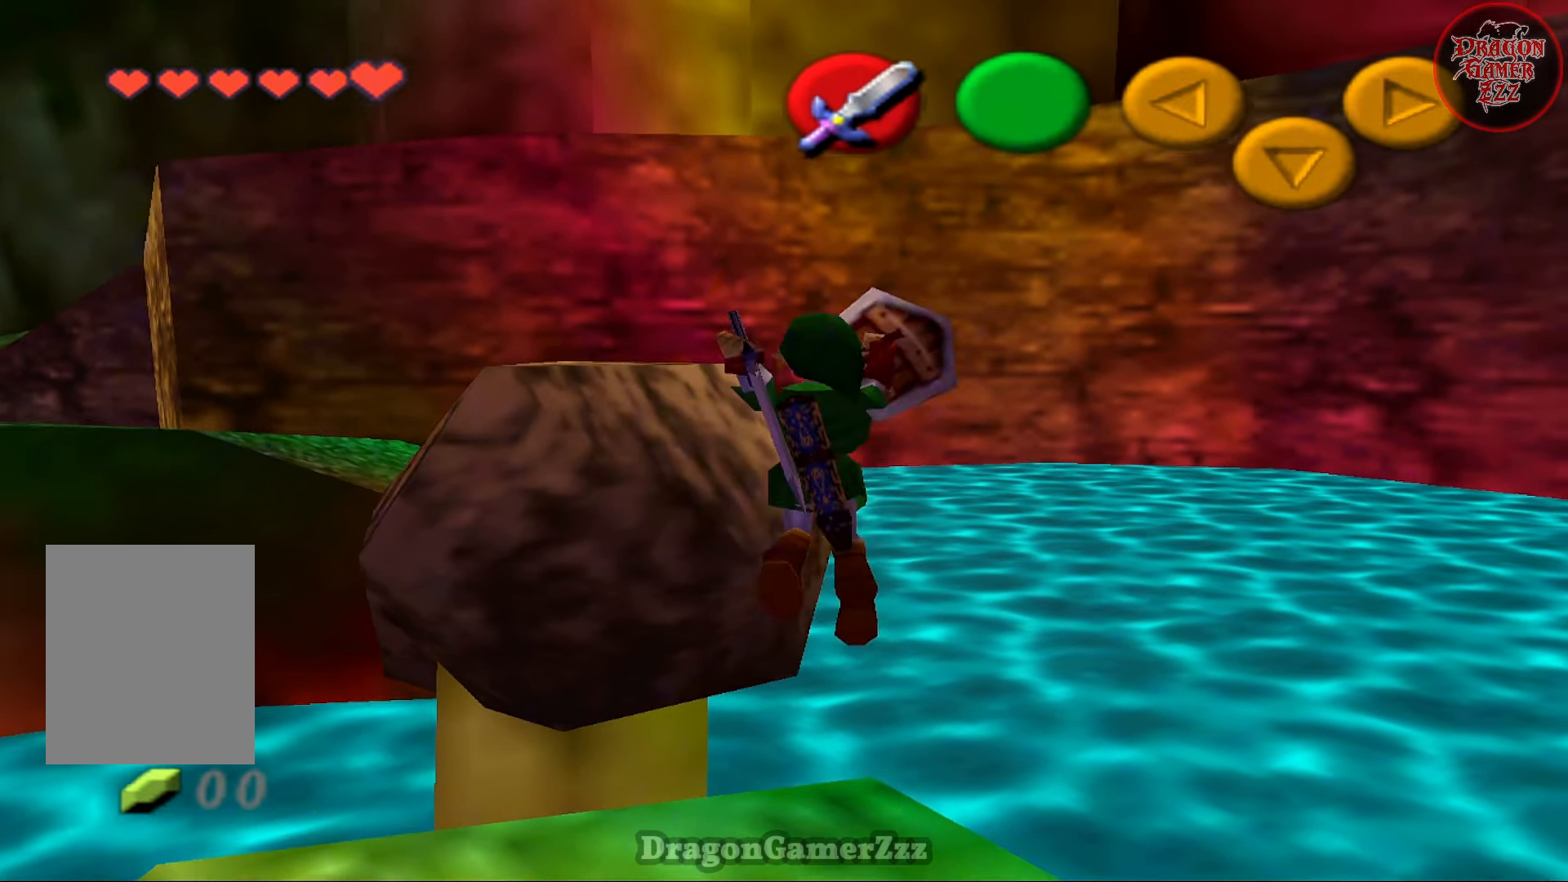
{"buttons": [], "left_stick": "down-left", "events": [[283, "left_stick", "center"], [467, "left_stick", "down-left"]]}